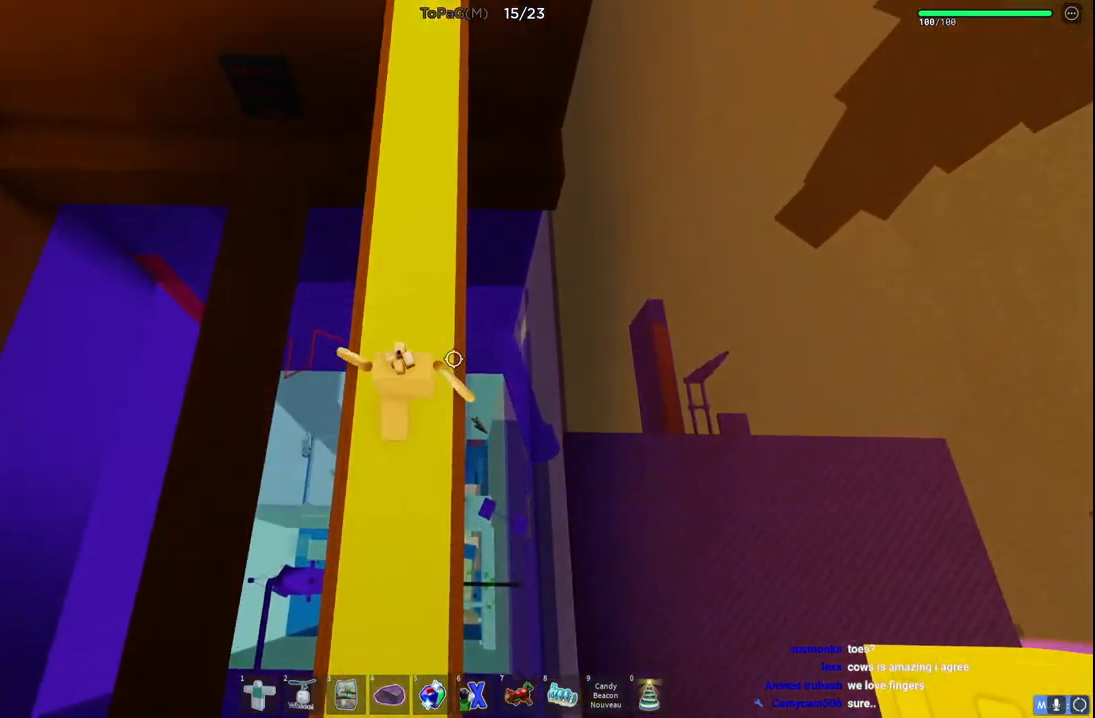
Gameplay with keyboard; each line is a JSON object with the keys held at the frame after it. "events" lists presses ("down") and releases ("up") of "a", "ctrl", "d", "e", "q", "s", "shift", "space" and "w" between this image and that frame as [ms after this image, input, new state], when the widget could be followed in between. No other keys are recorded. Mouse input is not recorded.
{"keys": ["w"], "events": []}
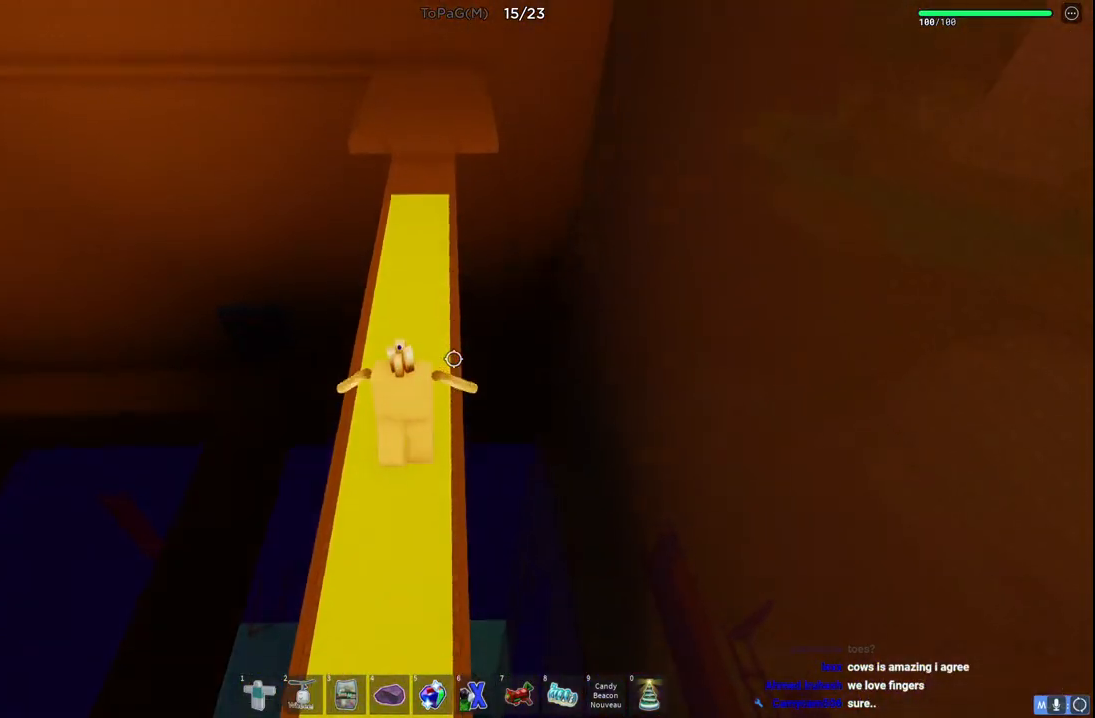
{"keys": ["w"], "events": []}
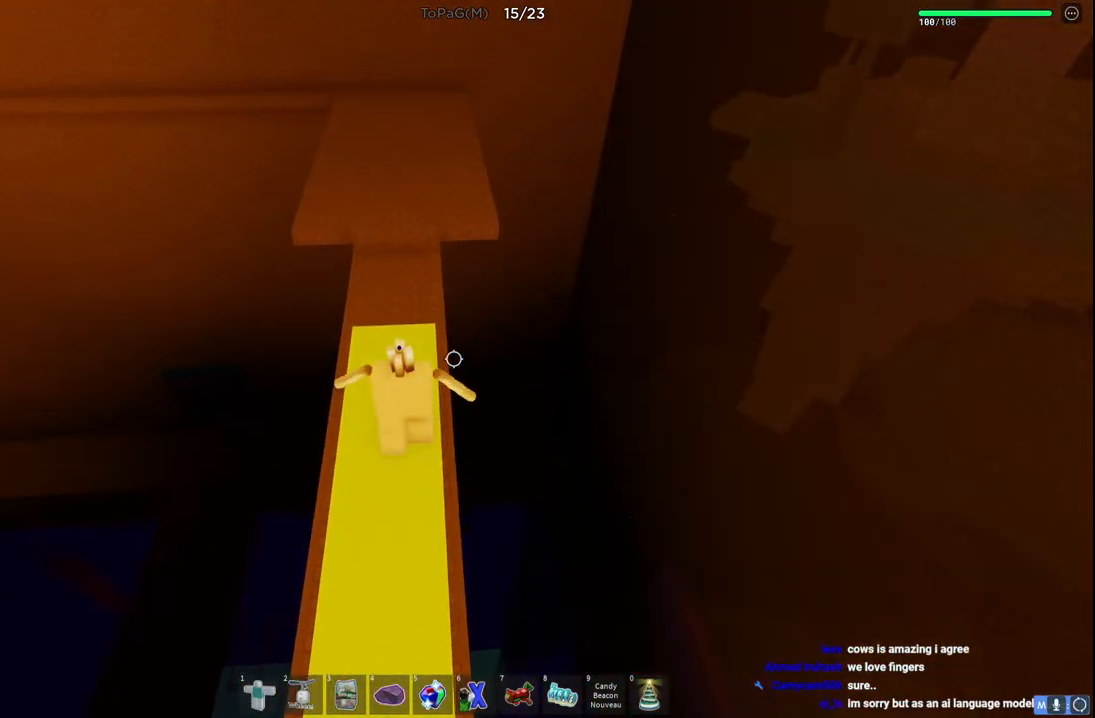
{"keys": ["w"], "events": []}
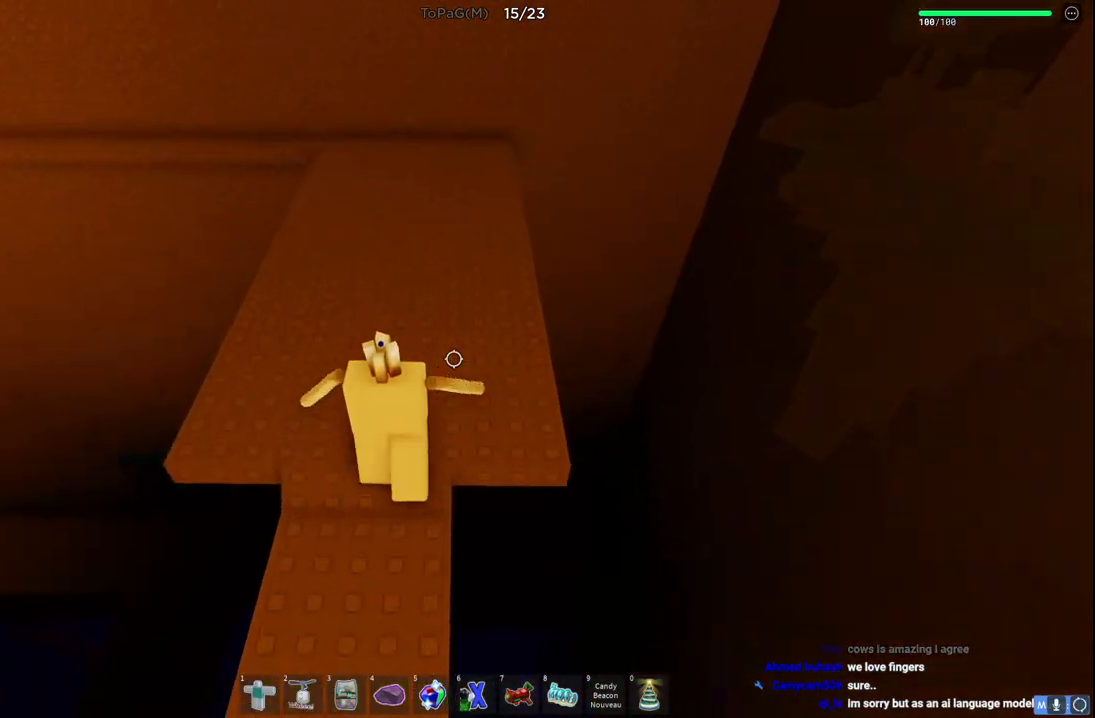
{"keys": ["w"], "events": []}
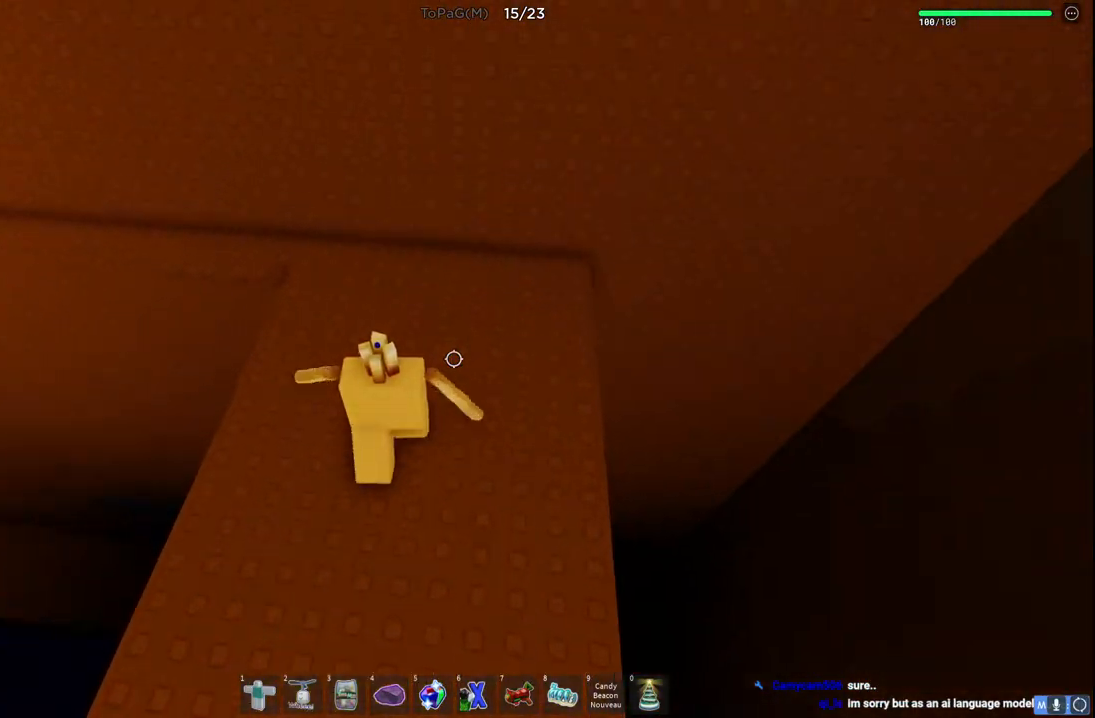
{"keys": ["space", "w"], "events": [[300, "space", "down"]]}
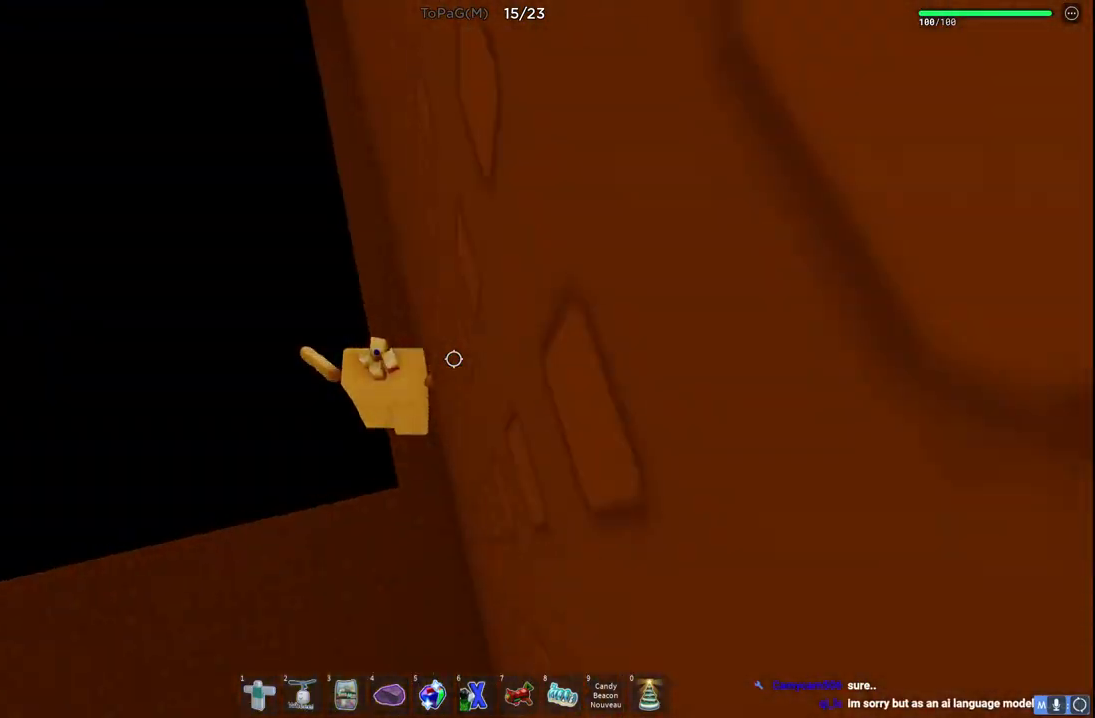
{"keys": ["space", "w"], "events": []}
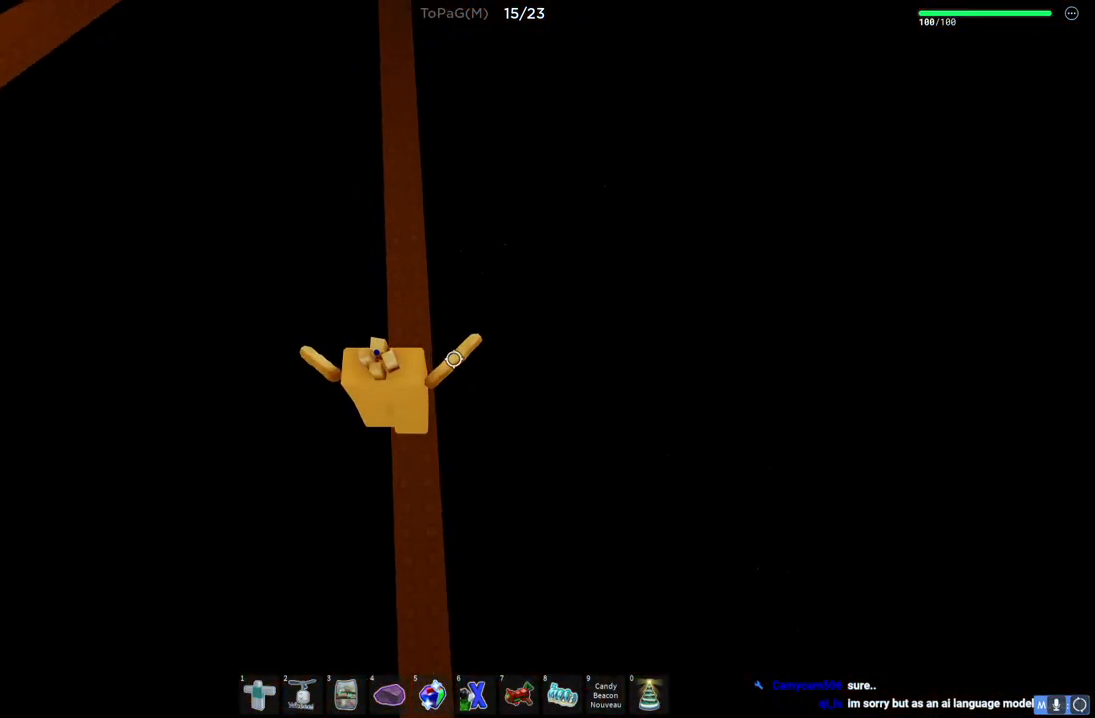
{"keys": ["space", "w"], "events": []}
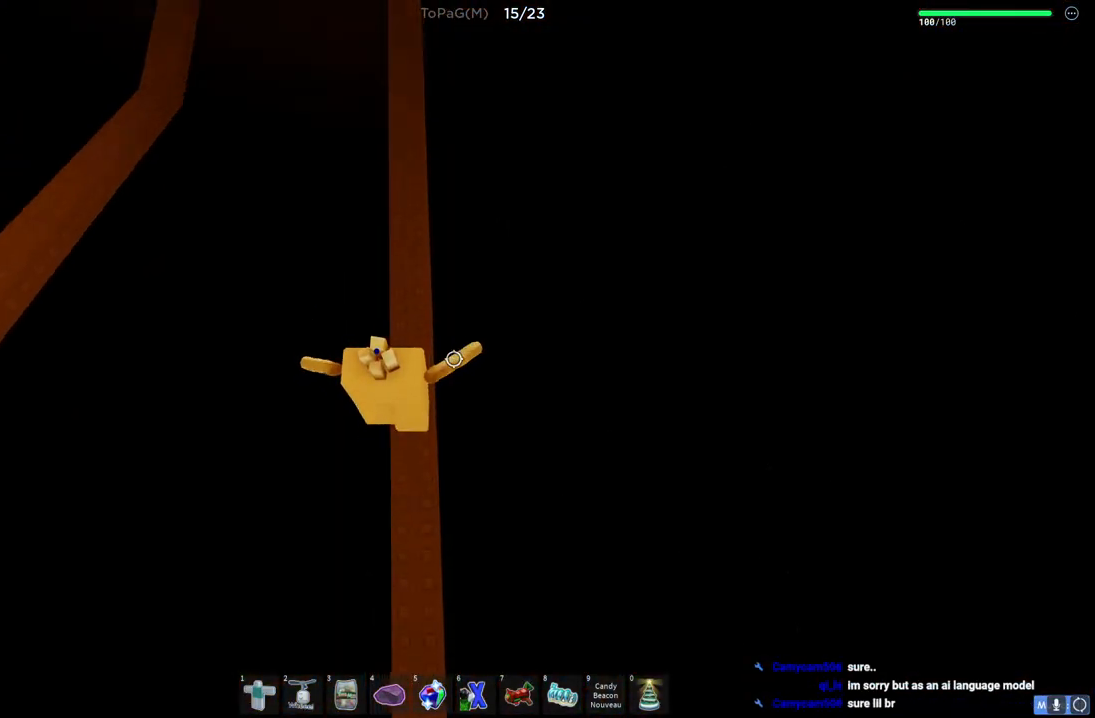
{"keys": ["space", "w"], "events": []}
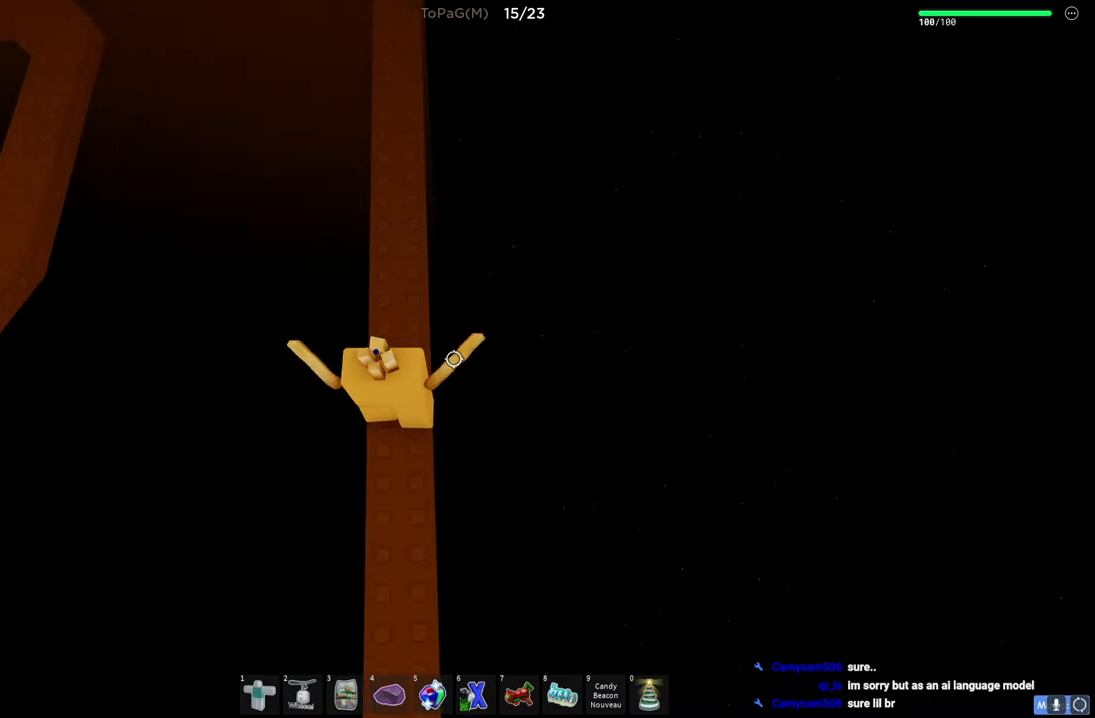
{"keys": ["w"], "events": [[200, "space", "up"]]}
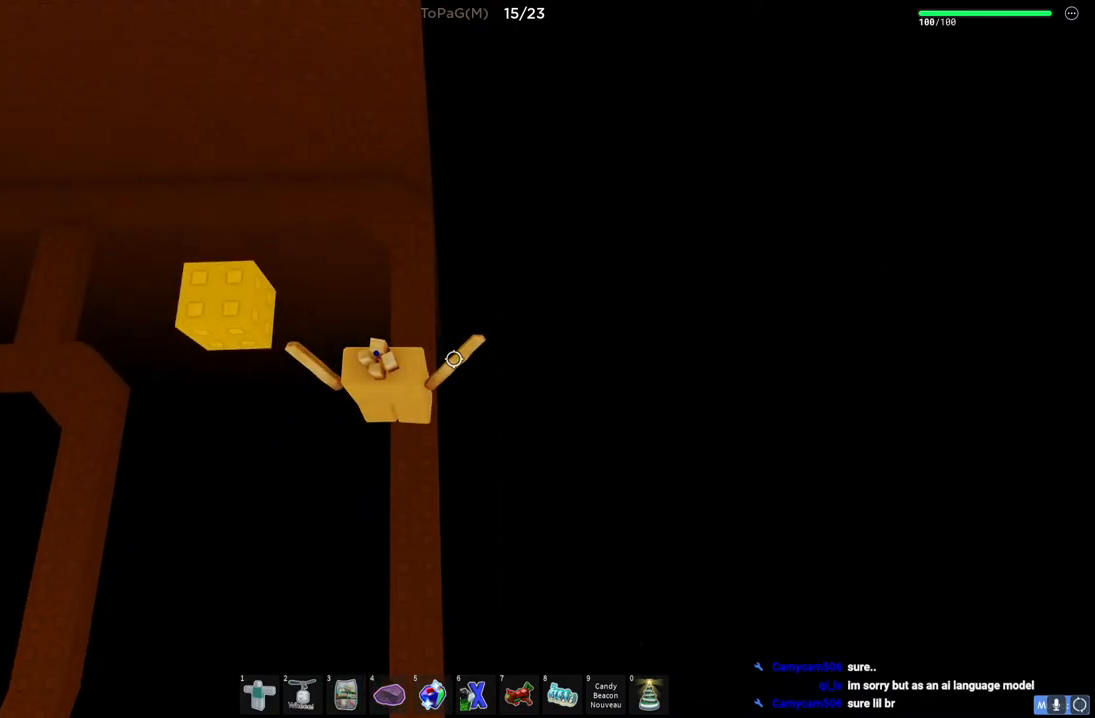
{"keys": ["space", "w"], "events": [[416, "space", "down"]]}
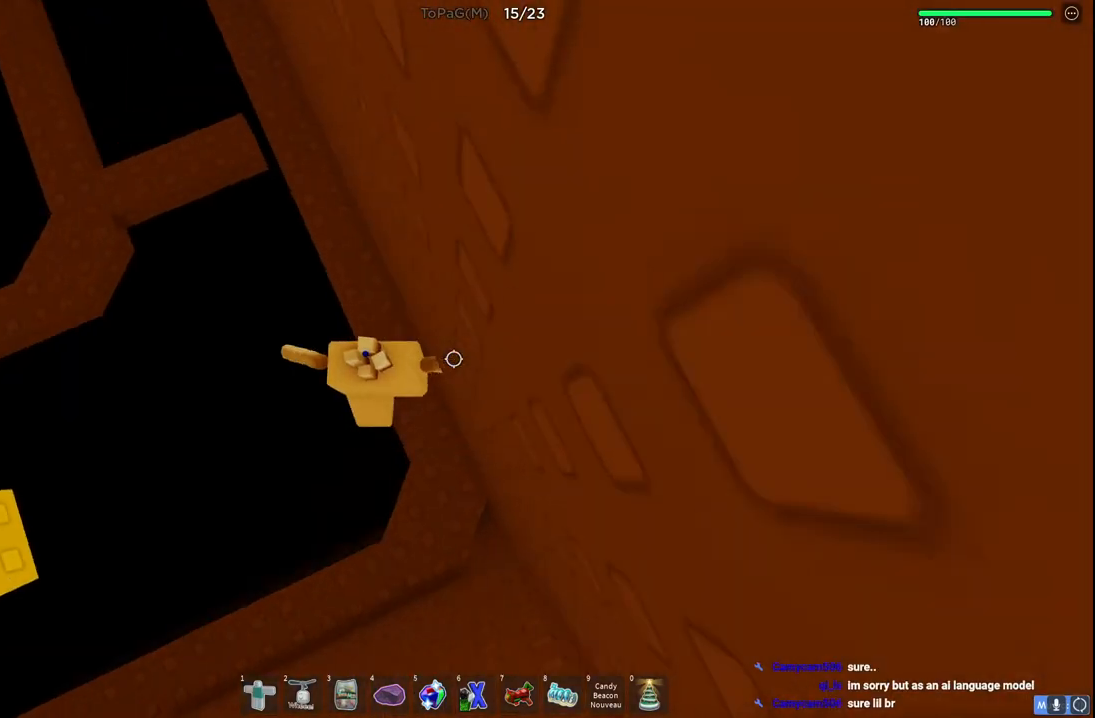
{"keys": [], "events": [[50, "space", "up"], [416, "w", "up"]]}
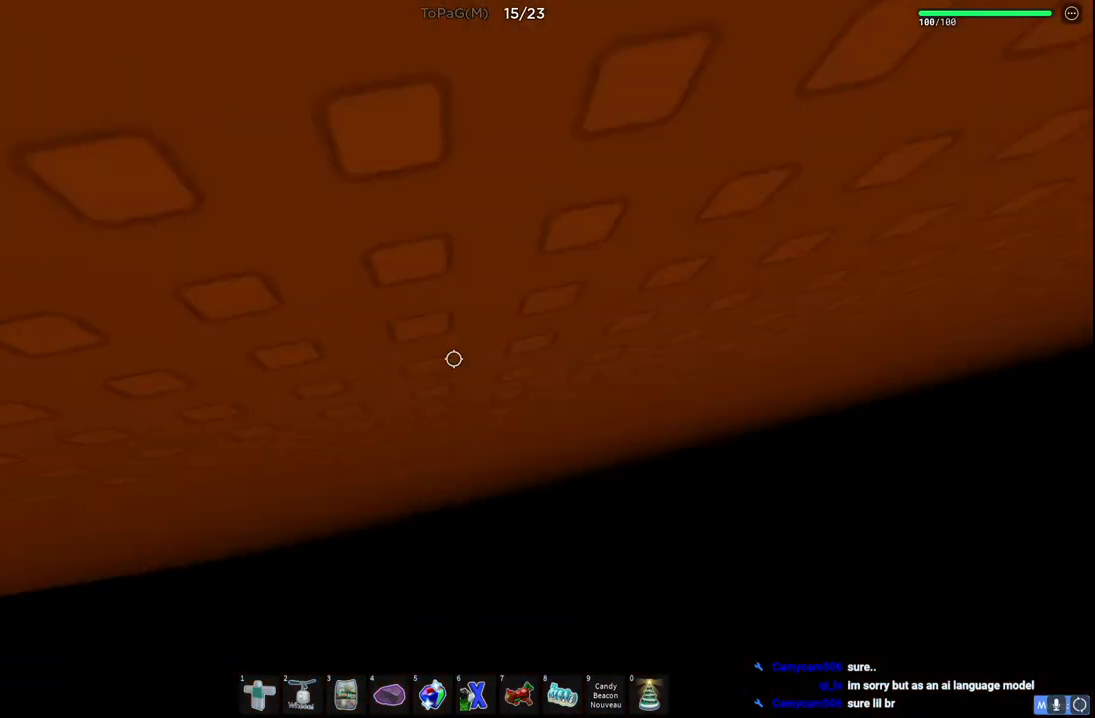
{"keys": ["space", "w"], "events": [[150, "w", "down"], [250, "space", "down"]]}
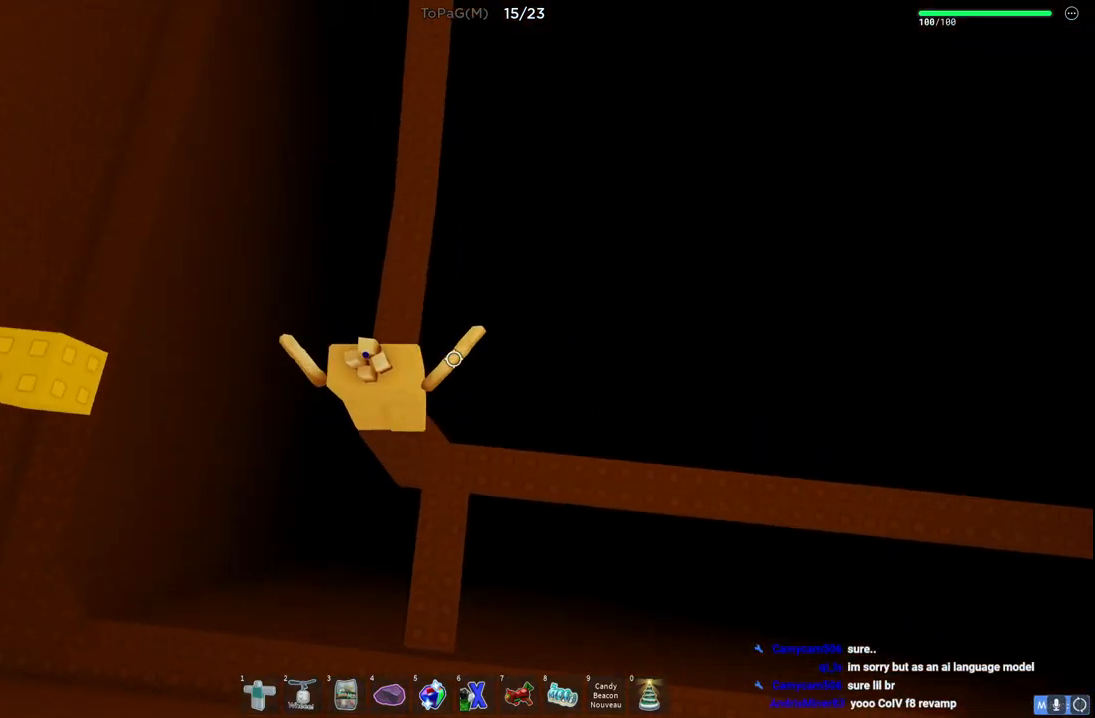
{"keys": ["space", "w"], "events": [[183, "a", "down"], [250, "a", "up"]]}
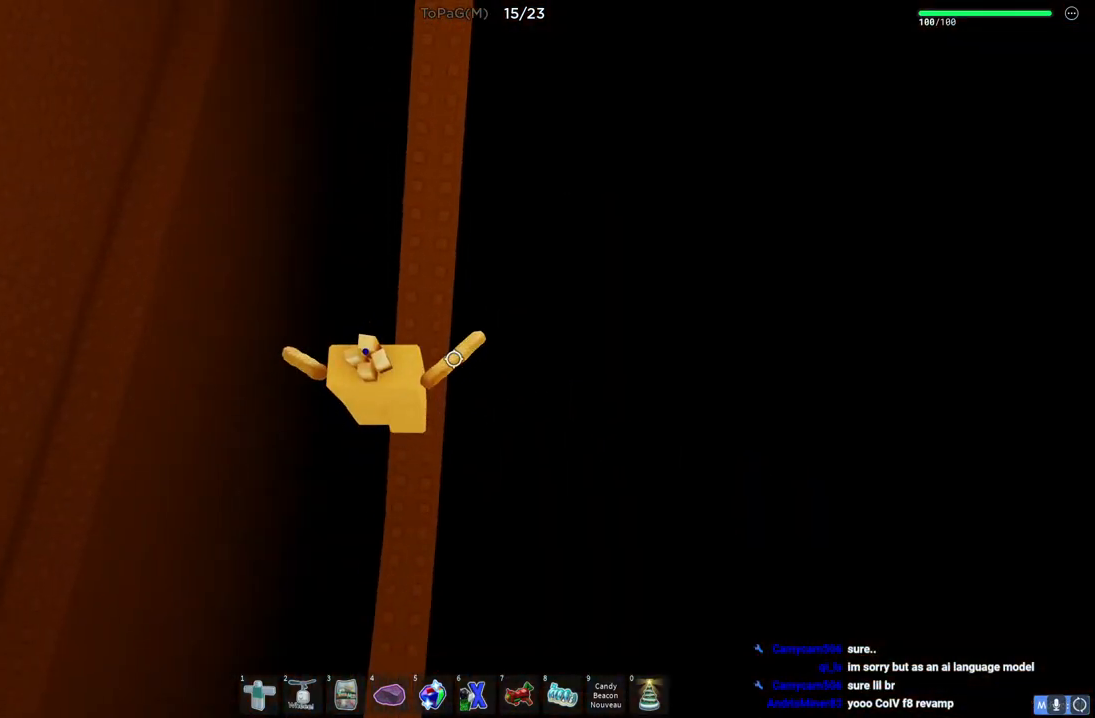
{"keys": ["space", "w"], "events": []}
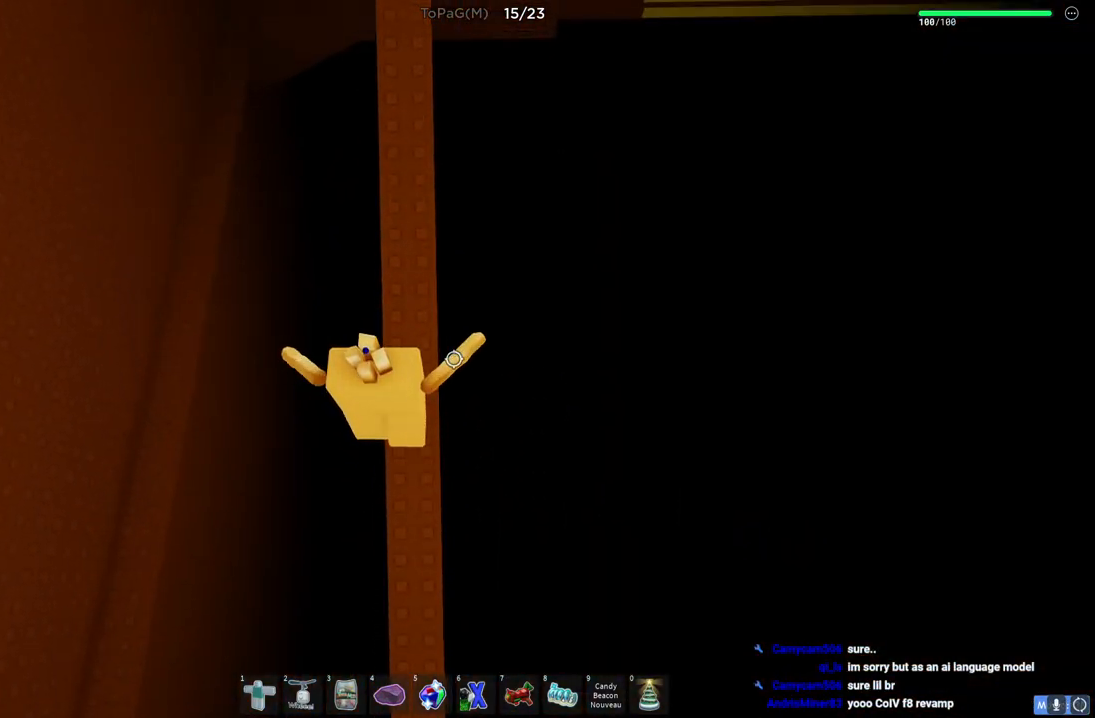
{"keys": ["space", "w"], "events": []}
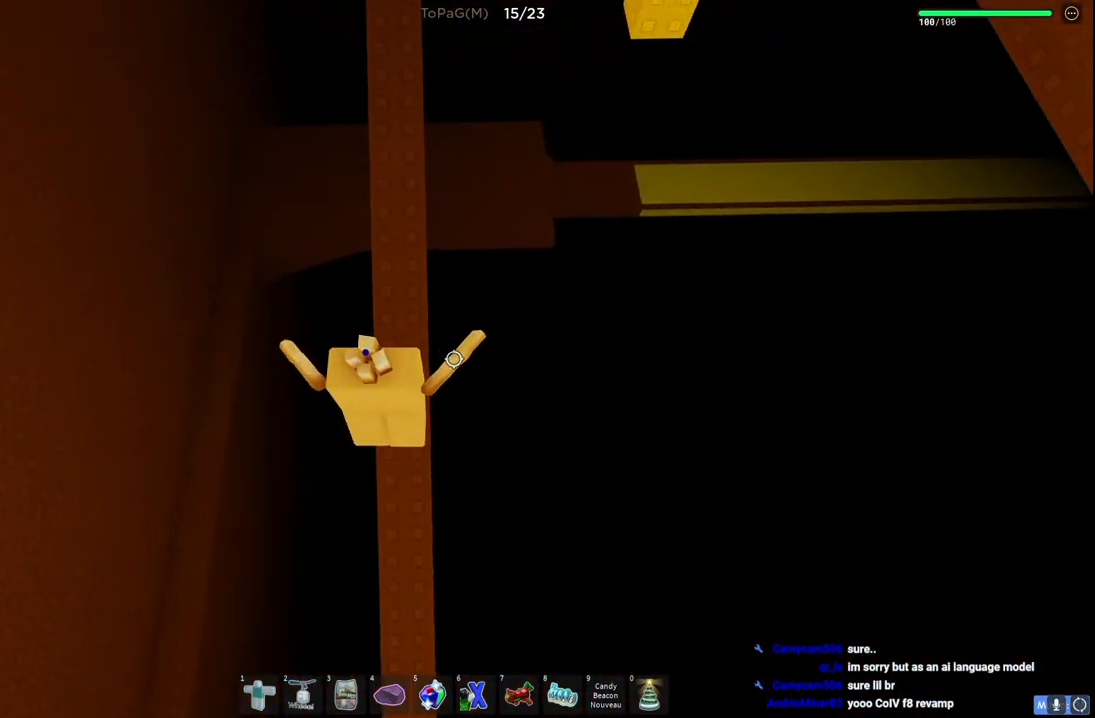
{"keys": ["w"], "events": [[83, "space", "up"]]}
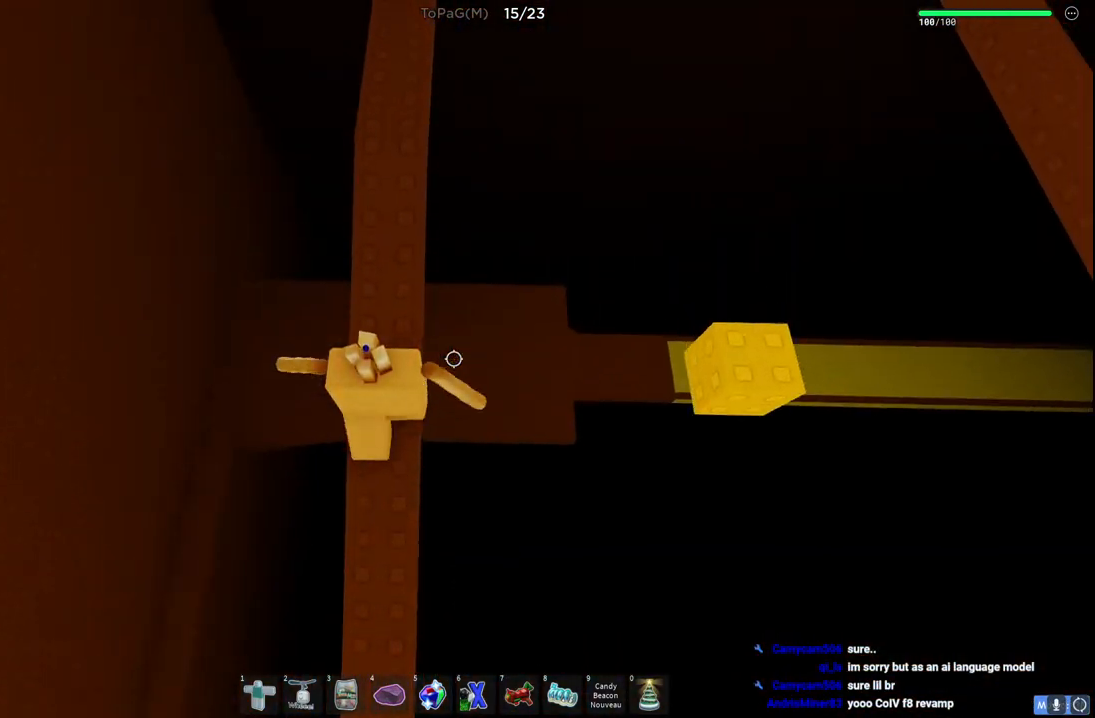
{"keys": ["w"], "events": []}
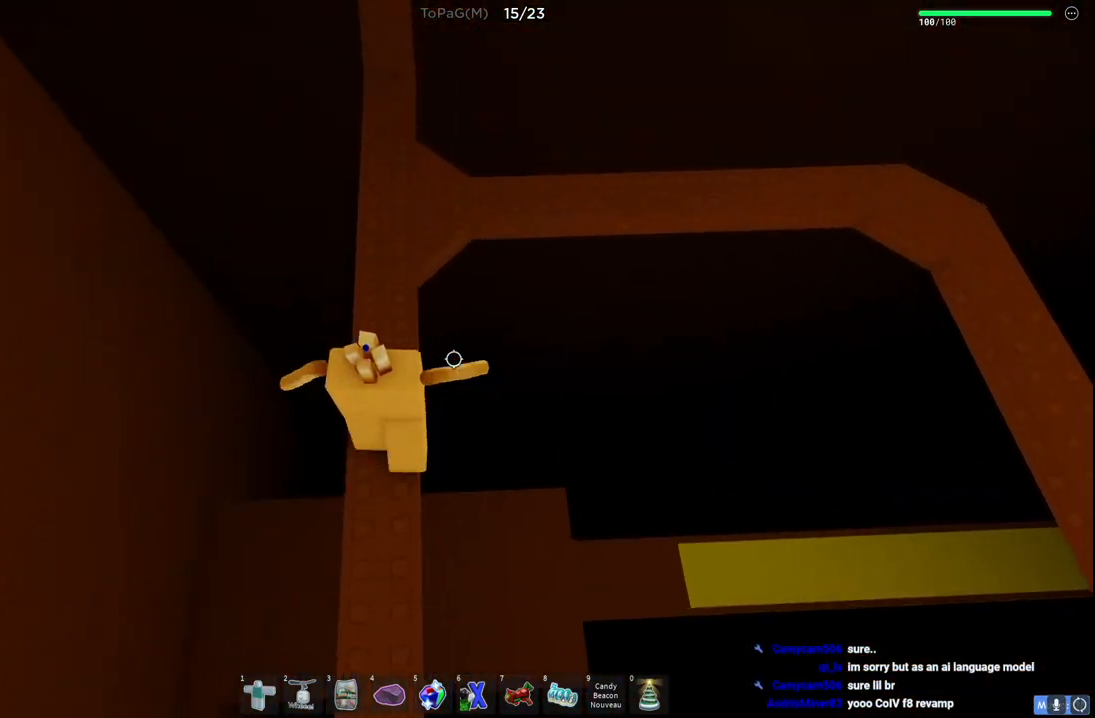
{"keys": ["w"], "events": [[216, "space", "down"], [483, "space", "up"]]}
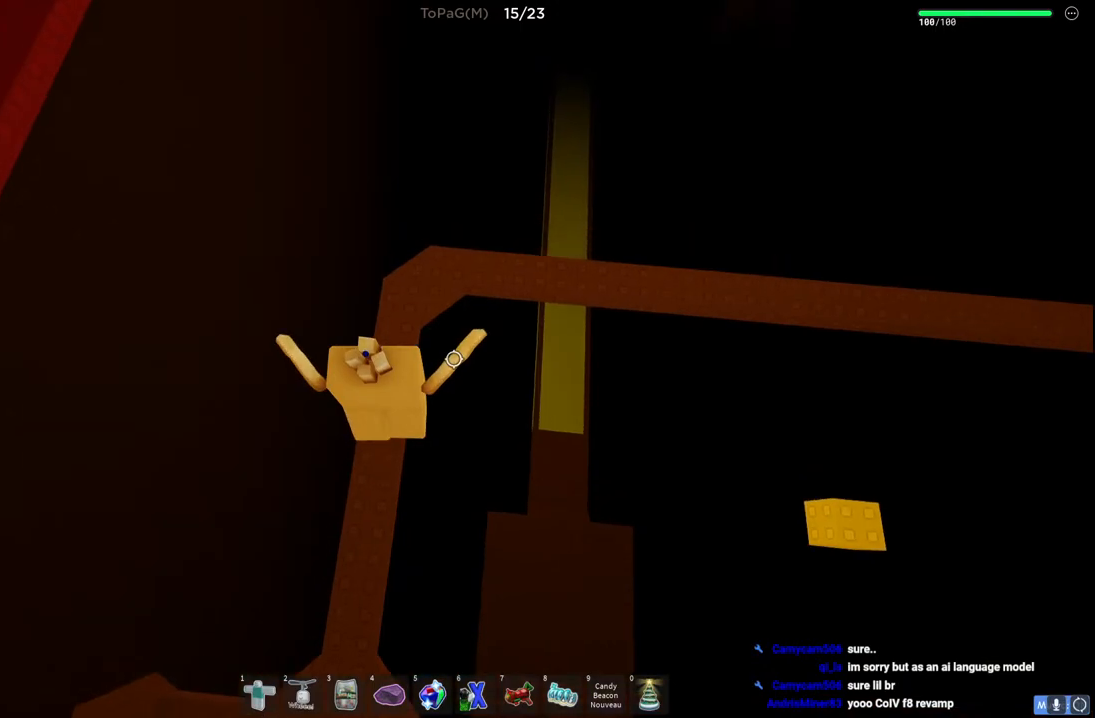
{"keys": ["space", "w"], "events": [[366, "space", "down"]]}
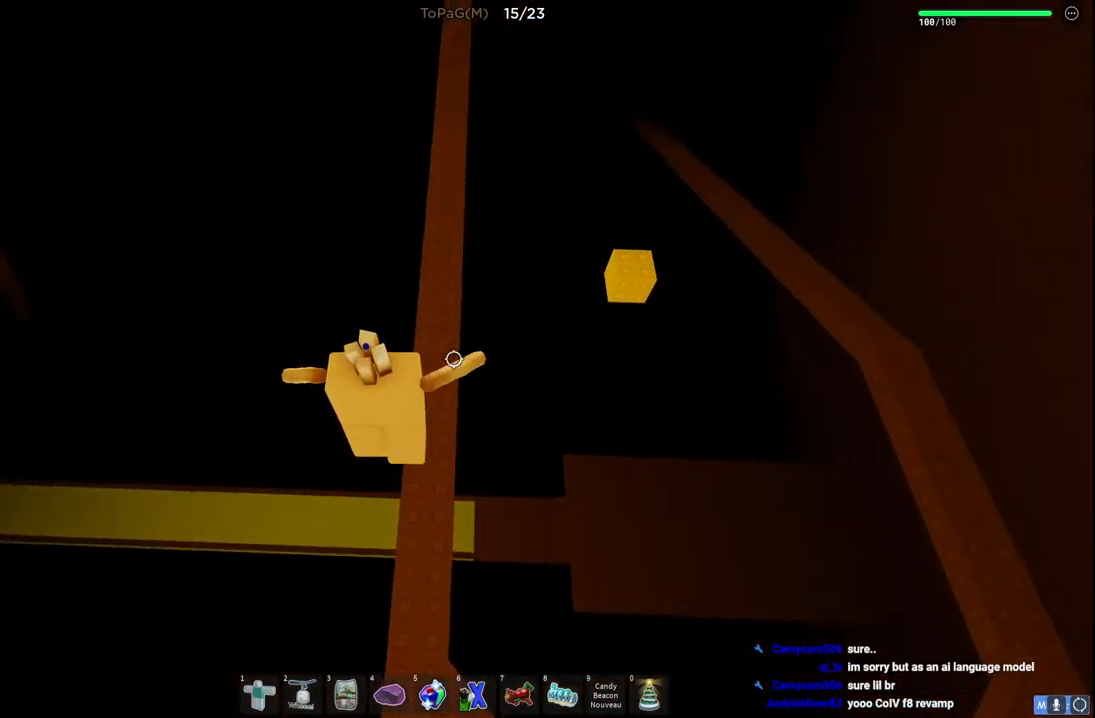
{"keys": ["space", "w"], "events": []}
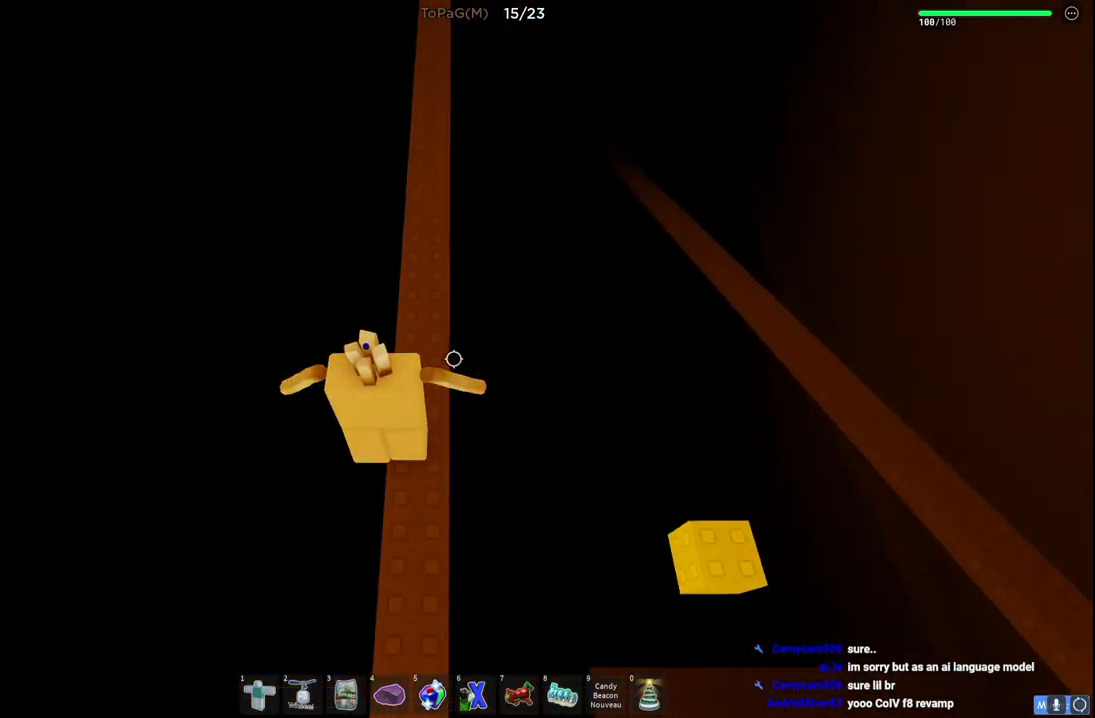
{"keys": ["shift", "space", "w"], "events": [[16, "shift", "down"], [183, "shift", "up"], [450, "shift", "down"]]}
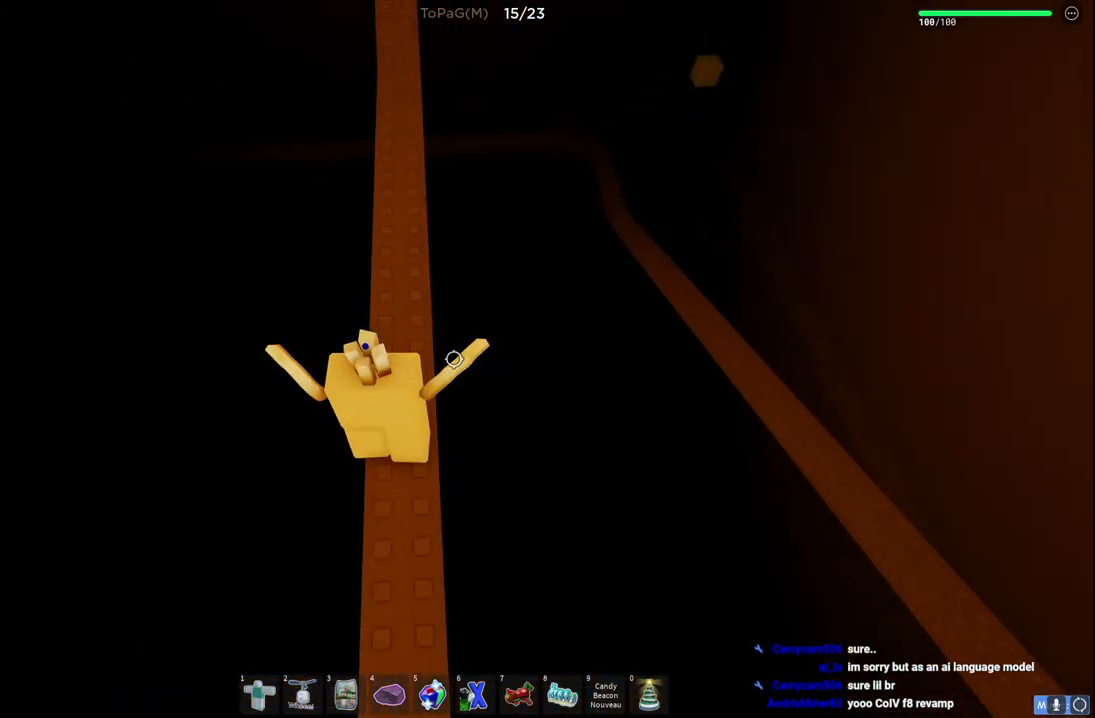
{"keys": ["space", "w"], "events": [[166, "shift", "up"]]}
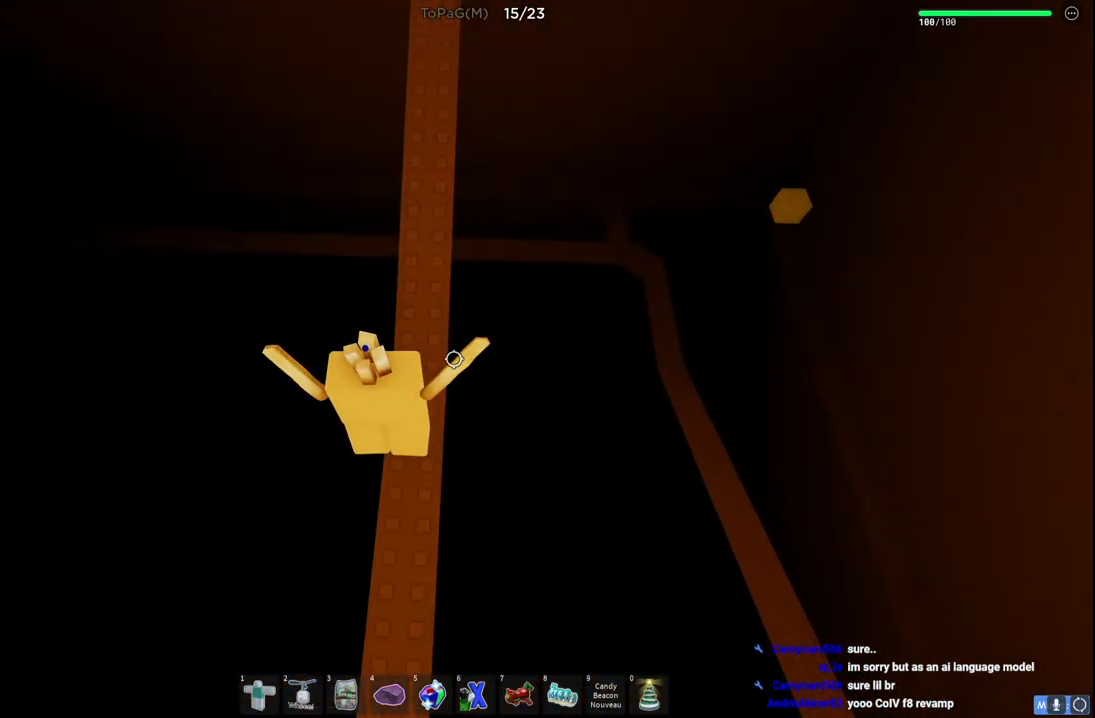
{"keys": ["w"], "events": [[466, "space", "up"]]}
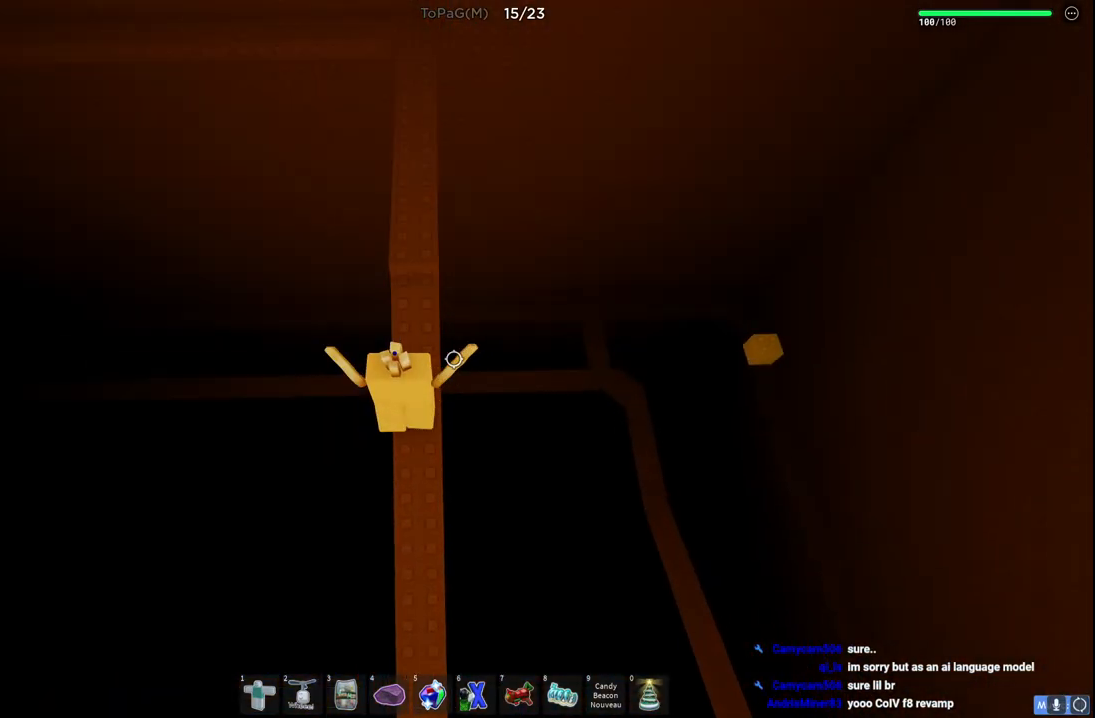
{"keys": ["w"], "events": []}
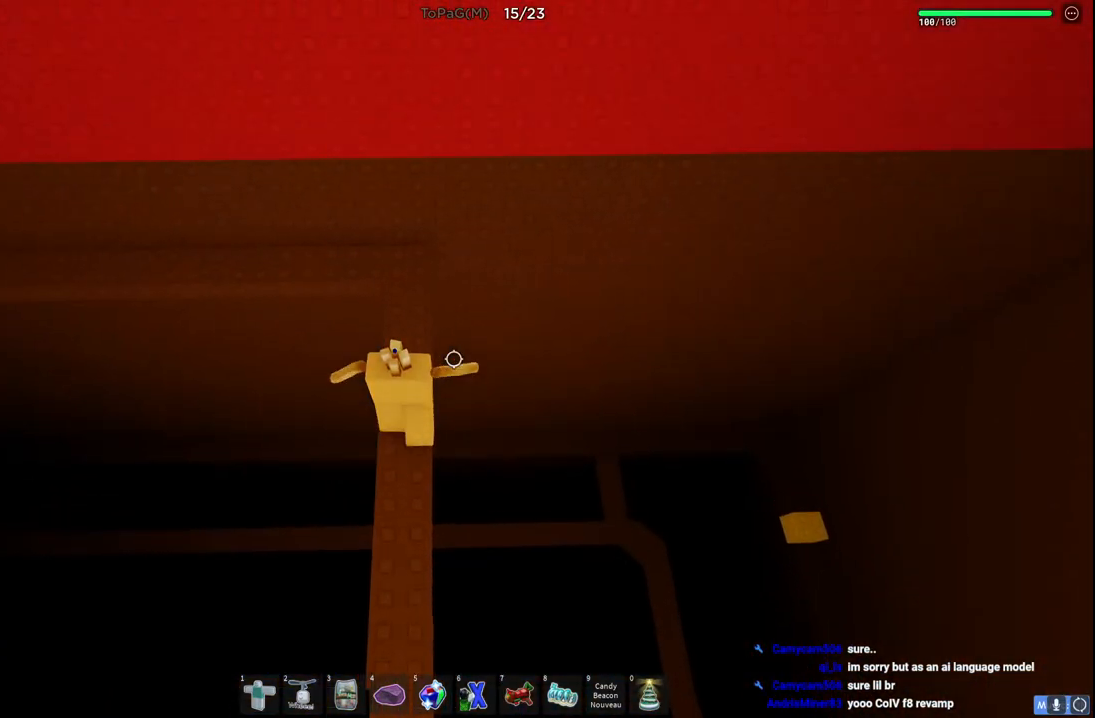
{"keys": ["space", "w"], "events": [[133, "space", "down"]]}
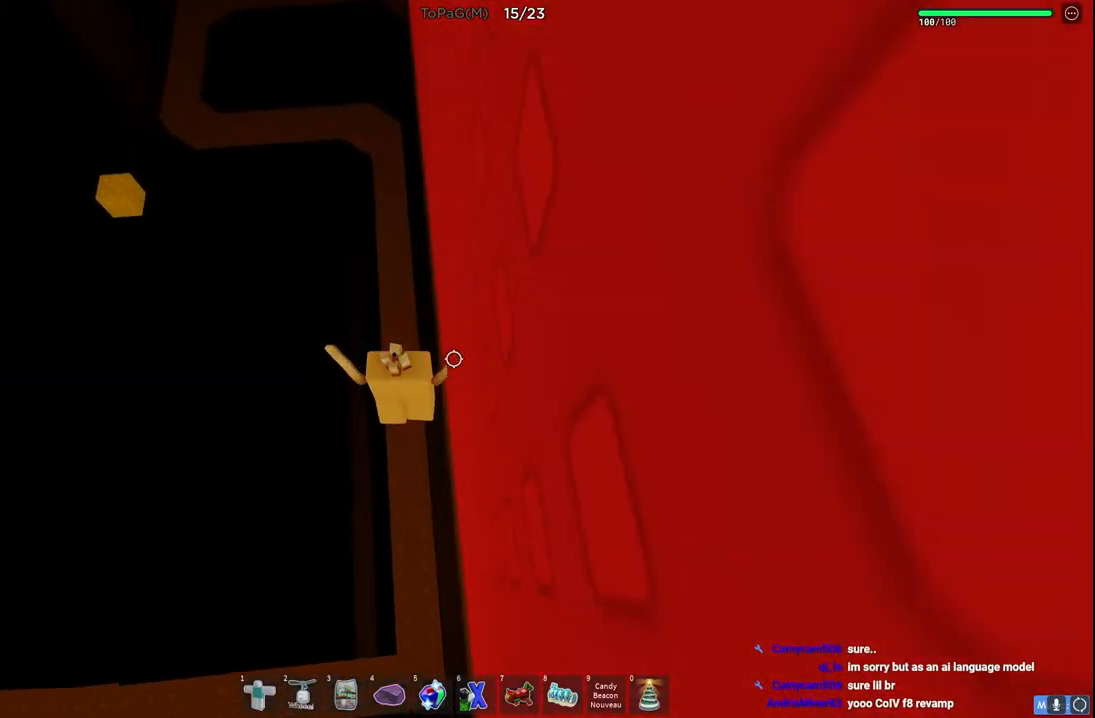
{"keys": ["space", "w"], "events": []}
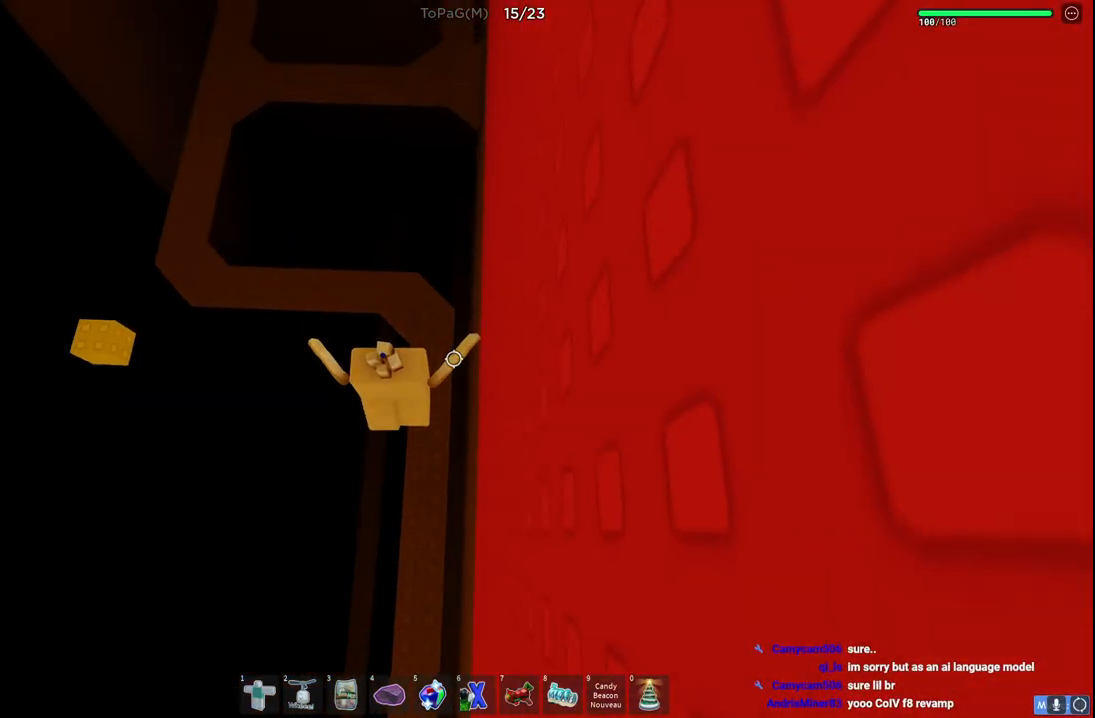
{"keys": ["space", "w"], "events": [[16, "space", "up"], [333, "space", "down"]]}
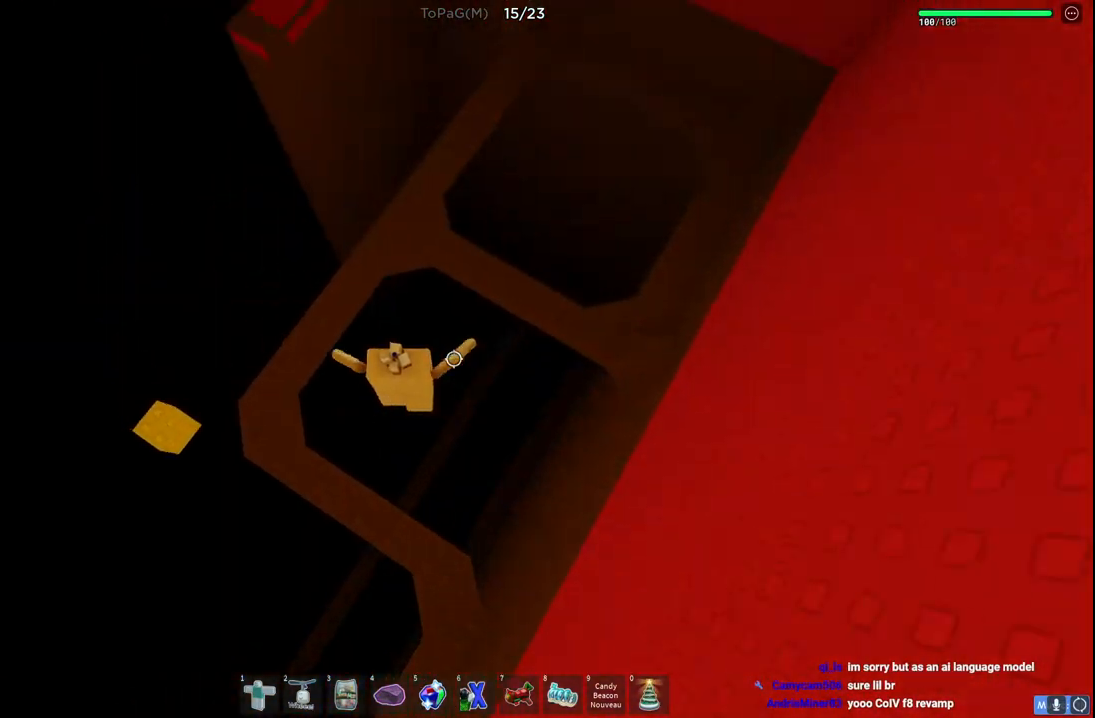
{"keys": [], "events": [[50, "space", "up"], [500, "w", "up"]]}
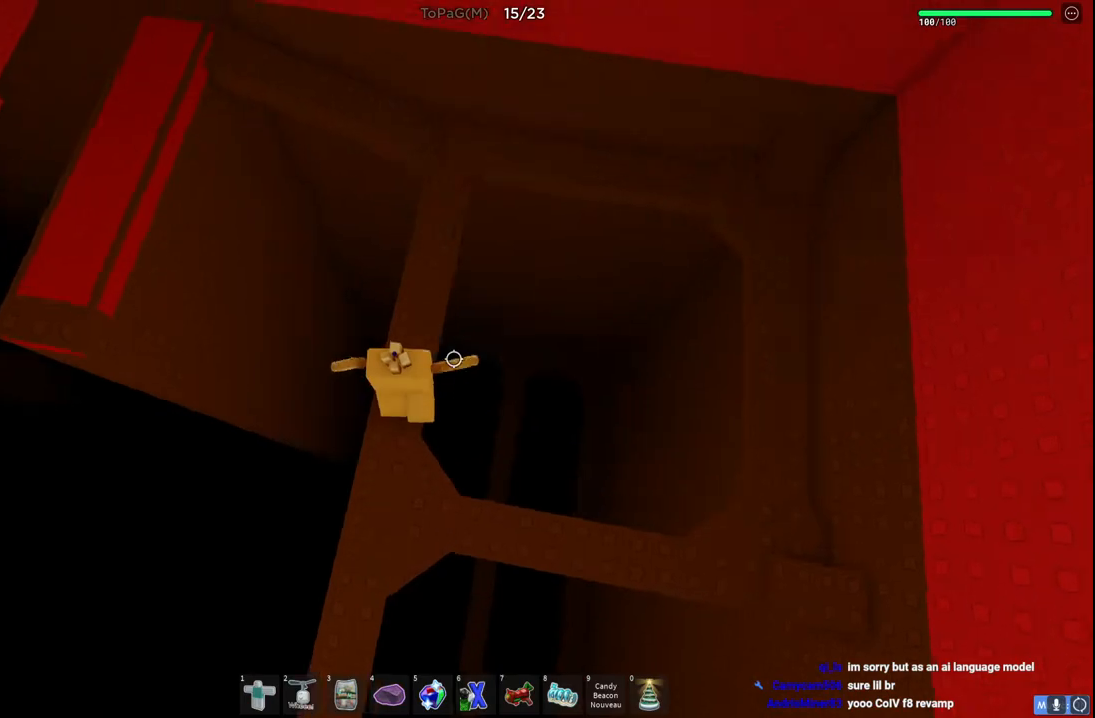
{"keys": ["w"], "events": [[216, "w", "down"], [333, "space", "down"], [500, "space", "up"]]}
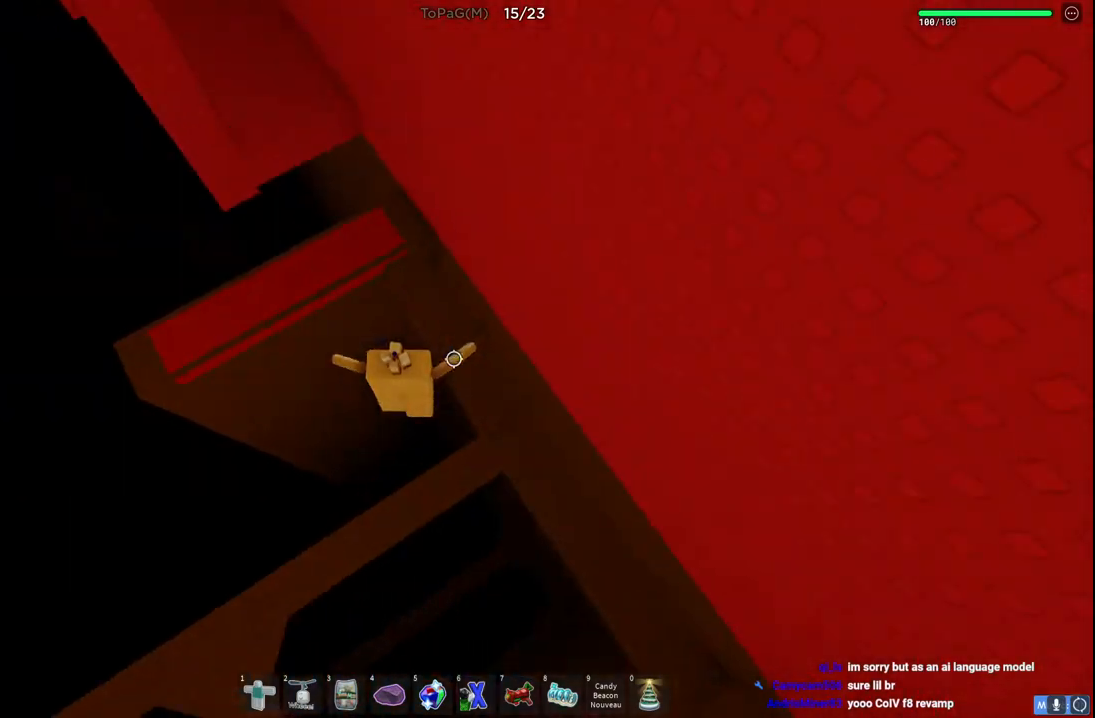
{"keys": ["w"], "events": [[166, "a", "down"], [233, "w", "up"], [250, "a", "up"], [483, "w", "down"]]}
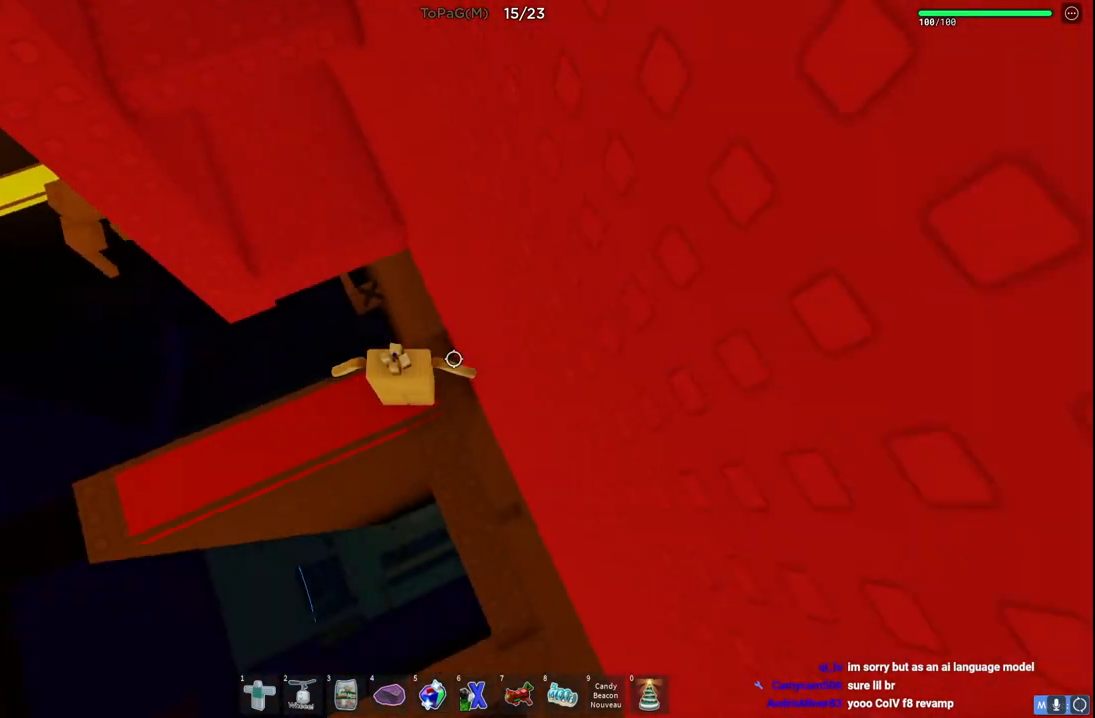
{"keys": ["w"], "events": [[33, "space", "down"], [183, "space", "up"], [200, "w", "up"], [316, "w", "down"]]}